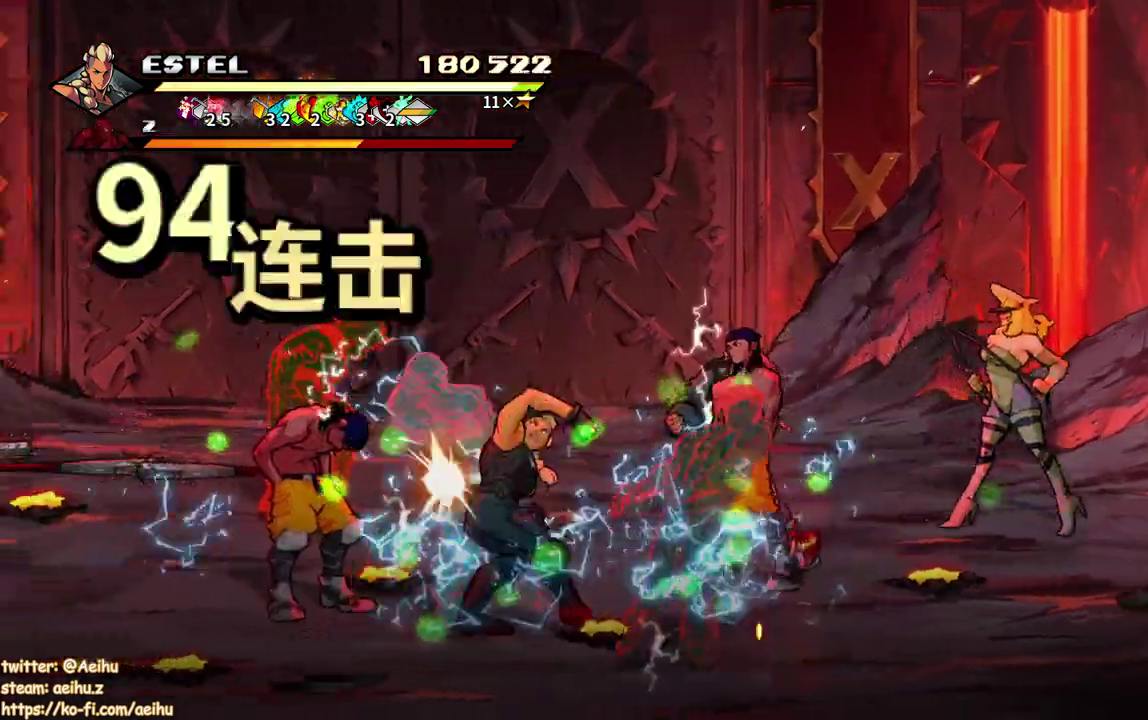
Gameplay with a controller (PlayStation layout); each line is a JSON object with the inputs held at the frame after it. "events" lists button and stick changes between this image and that frame as [ms after this image, input, new state], when the widget could be followed in between. Not read: L3 R1 R2 R3 left_stick right_stick.
{"buttons": ["SQUARE", "DPAD_LEFT"], "events": [[83, "SQUARE", "up"], [150, "SQUARE", "down"]]}
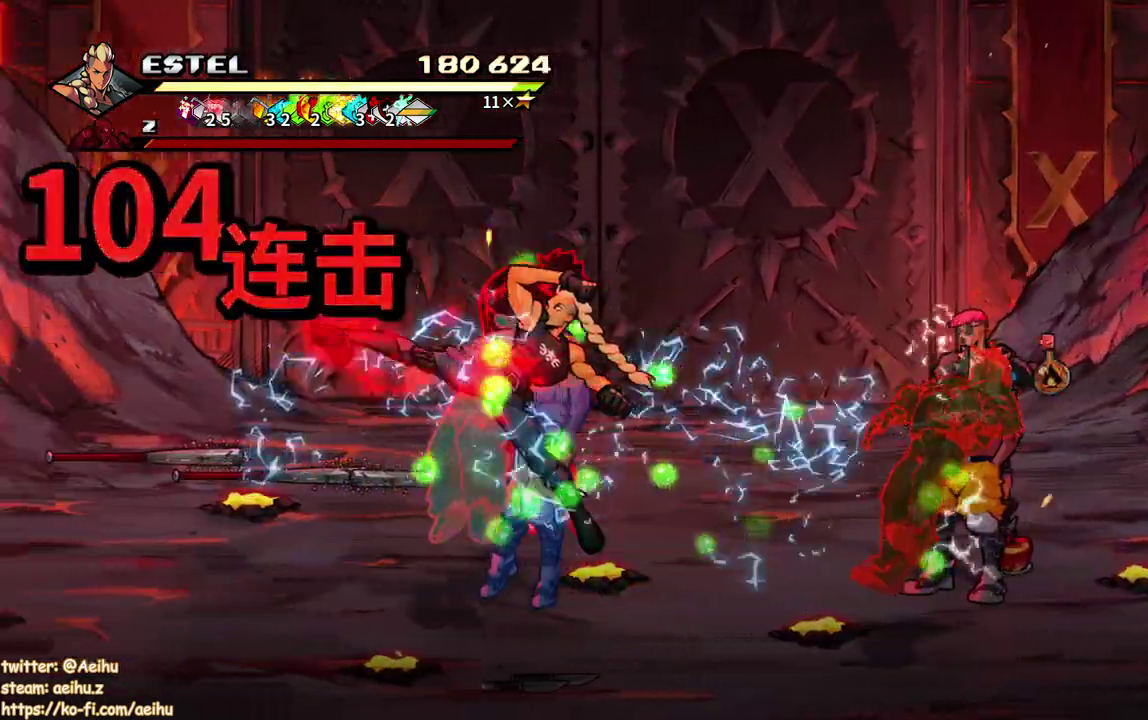
{"buttons": ["SQUARE", "DPAD_UP", "DPAD_LEFT"], "events": [[417, "DPAD_UP", "down"]]}
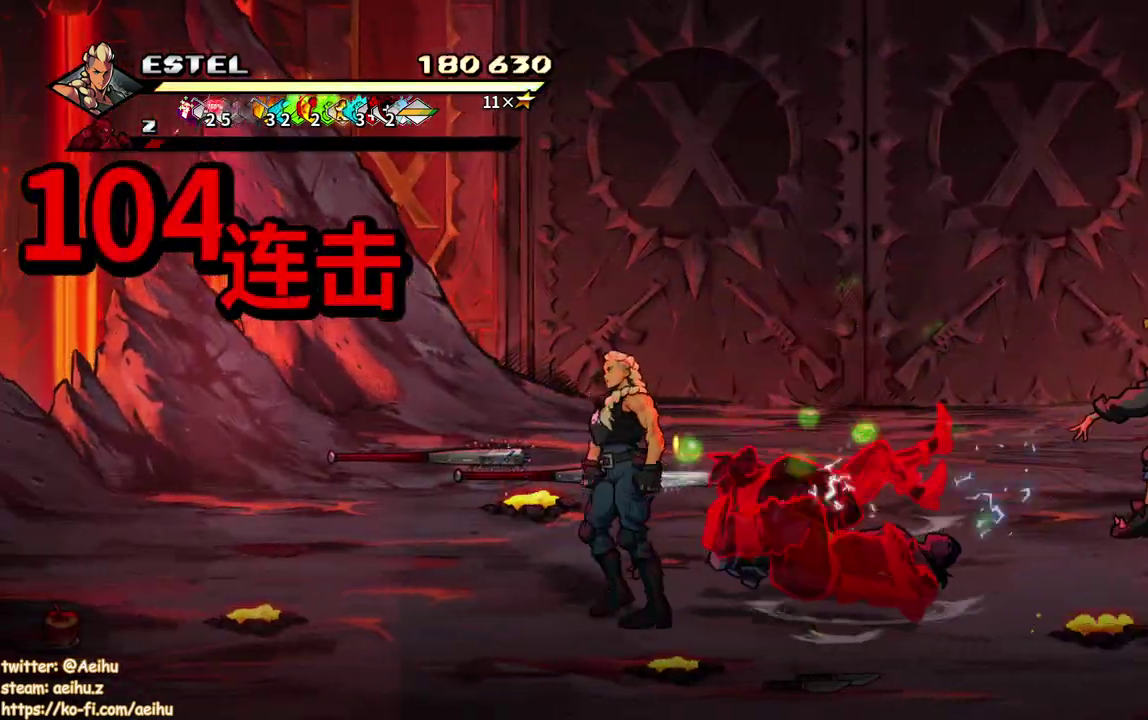
{"buttons": ["SQUARE", "DPAD_RIGHT"], "events": [[183, "DPAD_LEFT", "up"], [233, "DPAD_RIGHT", "down"], [233, "DPAD_UP", "up"], [367, "SQUARE", "up"], [433, "SQUARE", "down"]]}
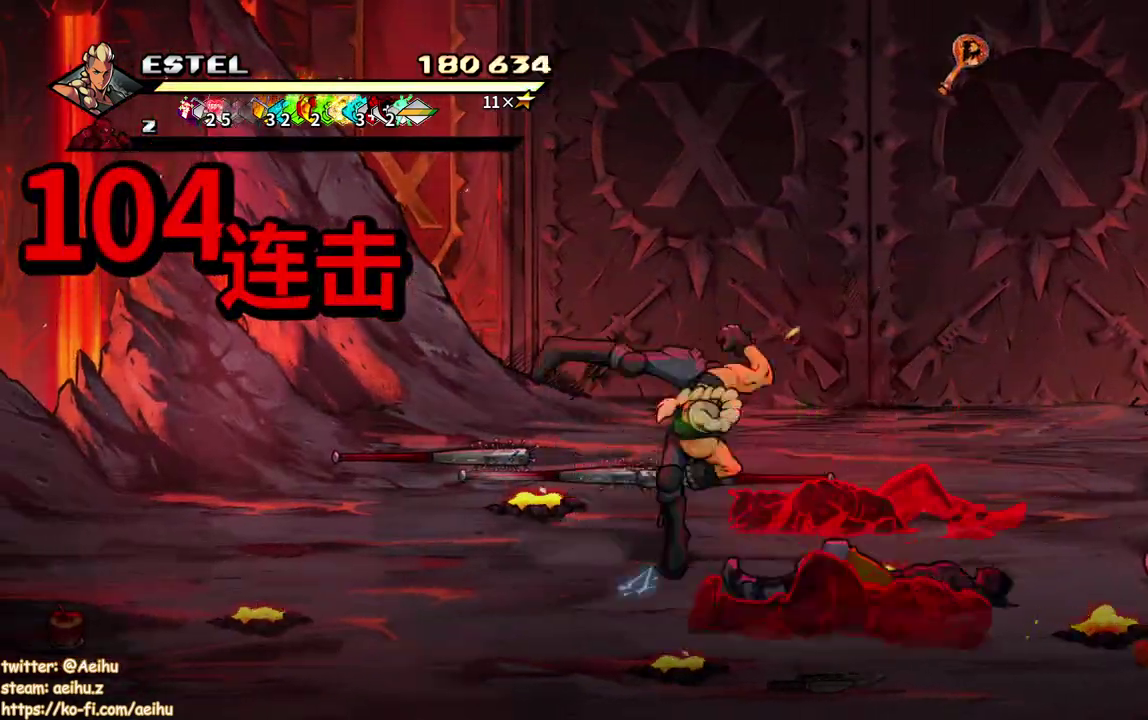
{"buttons": ["SQUARE", "DPAD_RIGHT"], "events": [[67, "SQUARE", "up"], [83, "DPAD_RIGHT", "up"], [117, "SQUARE", "down"], [183, "DPAD_RIGHT", "down"], [217, "SQUARE", "up"], [267, "DPAD_RIGHT", "up"], [283, "SQUARE", "down"], [333, "DPAD_RIGHT", "down"], [400, "DPAD_RIGHT", "up"], [400, "SQUARE", "up"], [450, "SQUARE", "down"], [483, "DPAD_RIGHT", "down"]]}
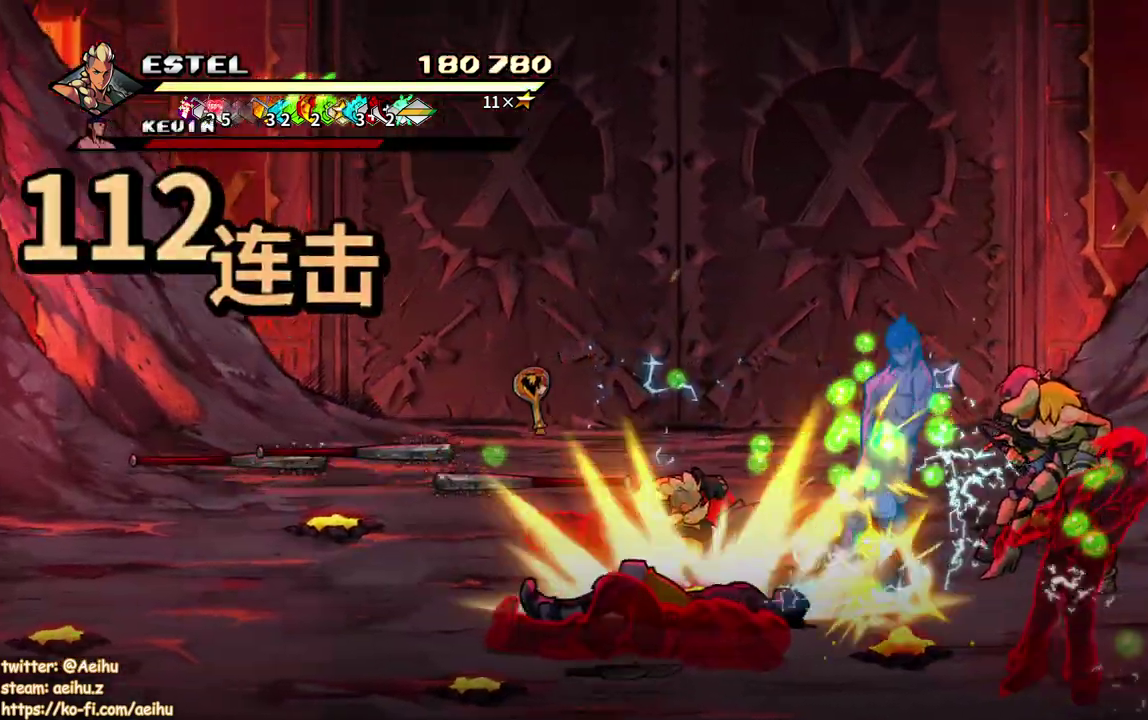
{"buttons": ["SQUARE", "DPAD_RIGHT"], "events": [[50, "DPAD_RIGHT", "up"], [50, "SQUARE", "up"], [100, "SQUARE", "down"], [117, "DPAD_RIGHT", "down"]]}
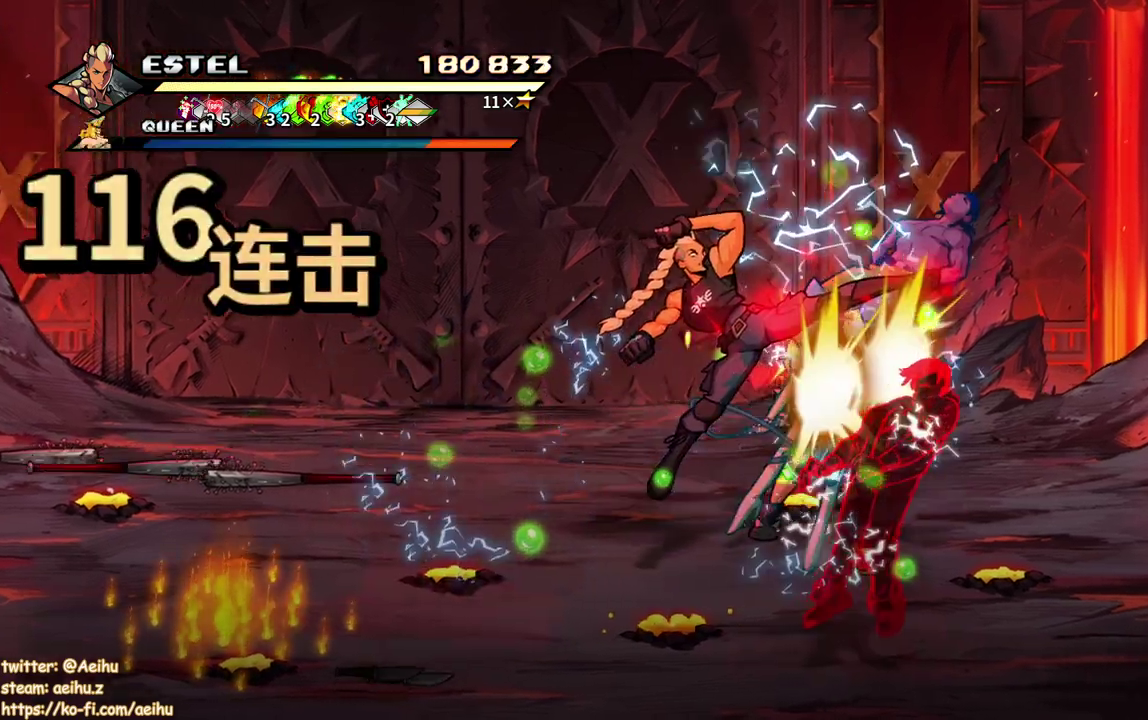
{"buttons": ["SQUARE", "DPAD_RIGHT"], "events": []}
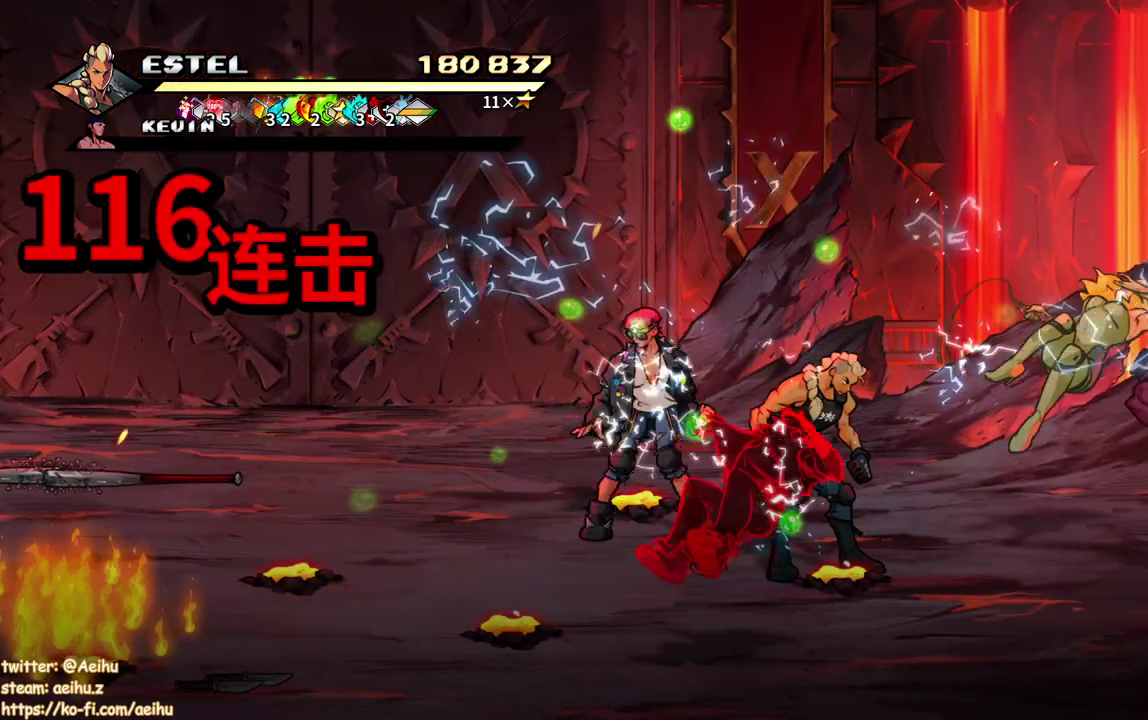
{"buttons": ["SQUARE", "DPAD_RIGHT"], "events": [[67, "DPAD_DOWN", "down"], [483, "DPAD_DOWN", "up"]]}
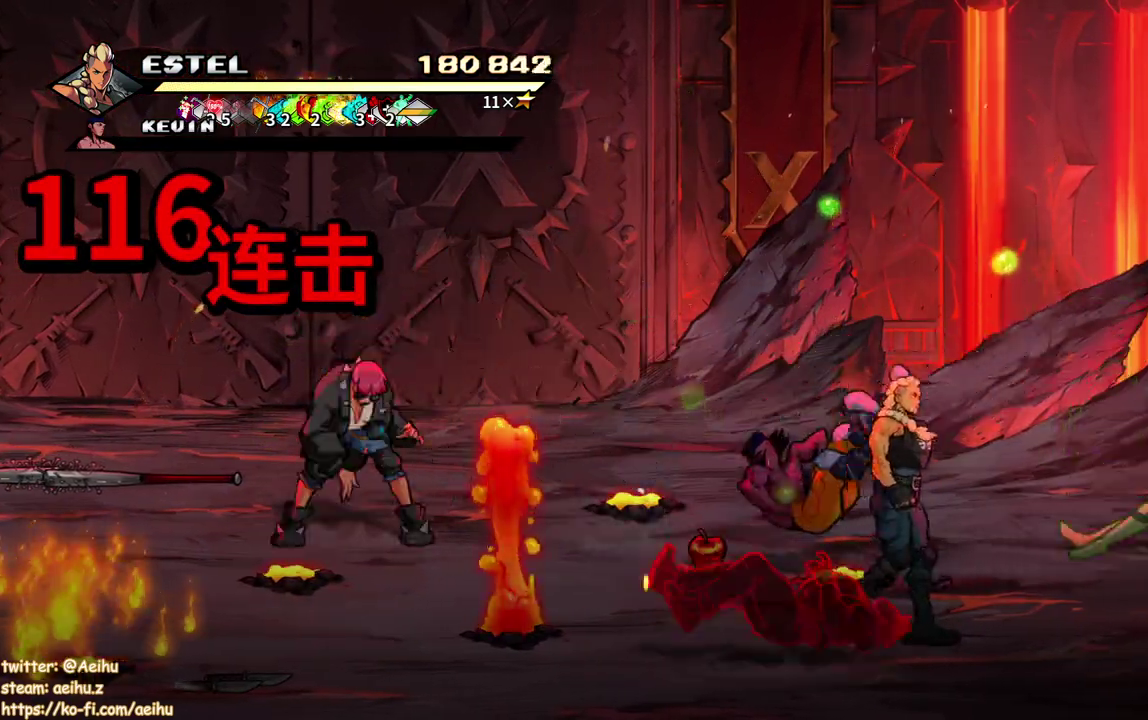
{"buttons": ["SQUARE", "DPAD_RIGHT"], "events": []}
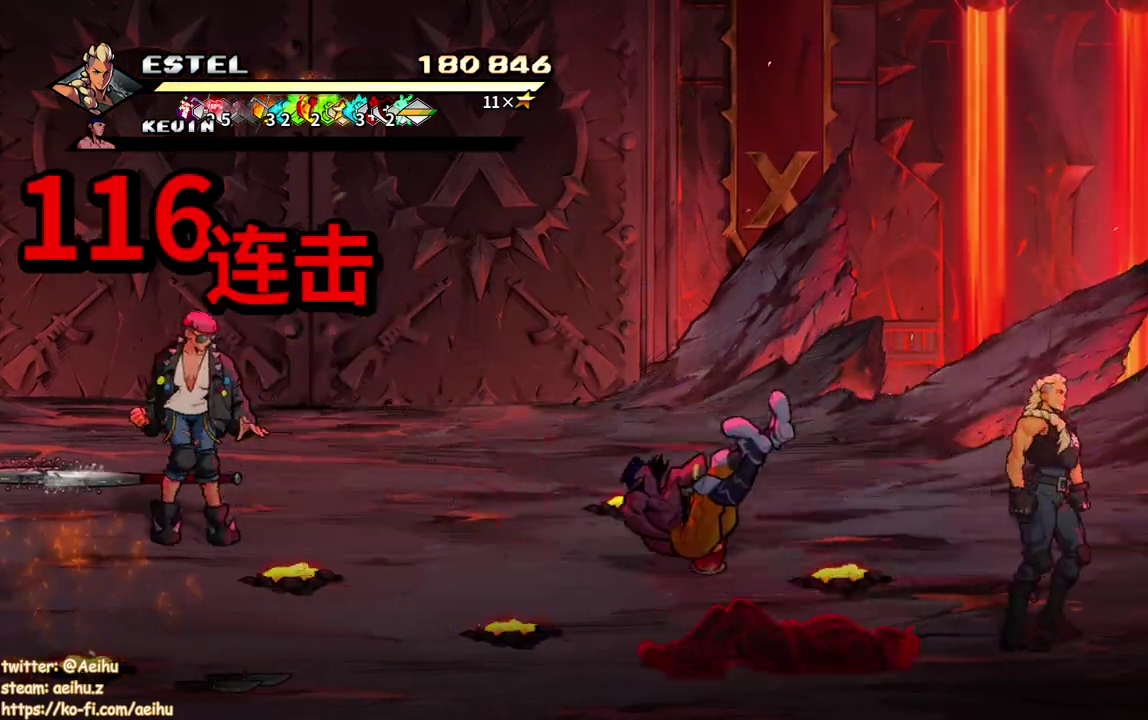
{"buttons": ["DPAD_LEFT"], "events": [[83, "DPAD_UP", "down"], [100, "DPAD_RIGHT", "up"], [317, "DPAD_LEFT", "down"], [350, "DPAD_UP", "up"], [500, "SQUARE", "up"]]}
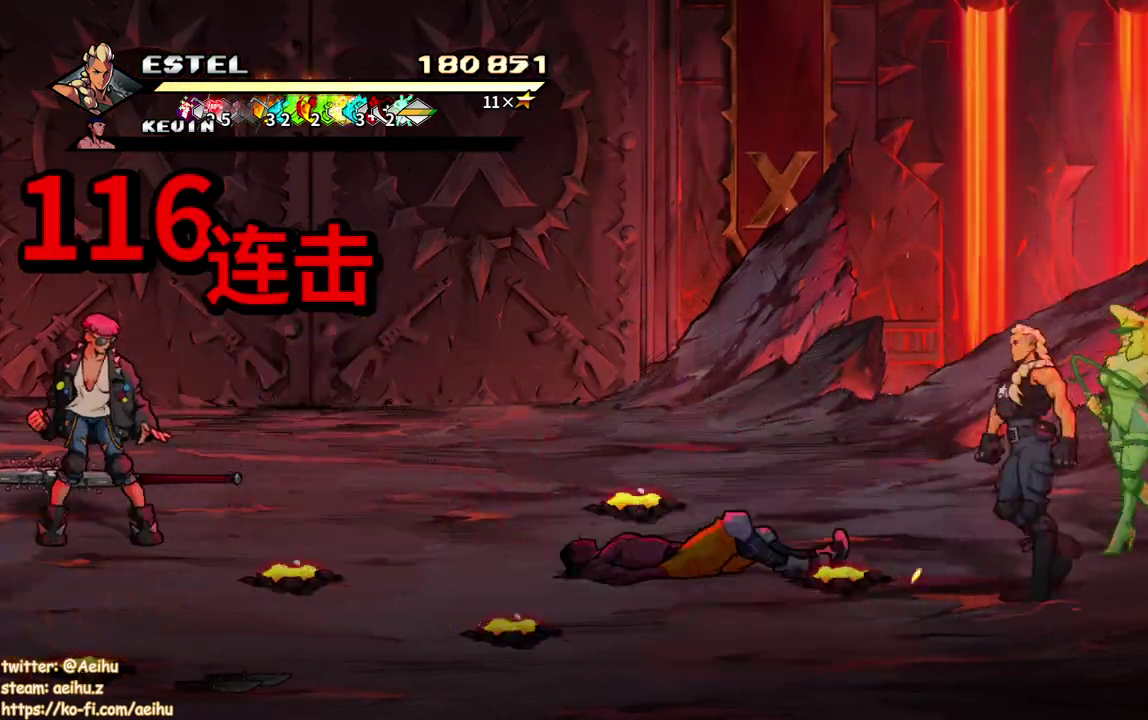
{"buttons": [], "events": [[100, "SQUARE", "down"], [183, "SQUARE", "up"], [217, "DPAD_LEFT", "up"], [283, "SQUARE", "down"], [317, "DPAD_LEFT", "down"], [367, "SQUARE", "up"], [433, "DPAD_LEFT", "up"]]}
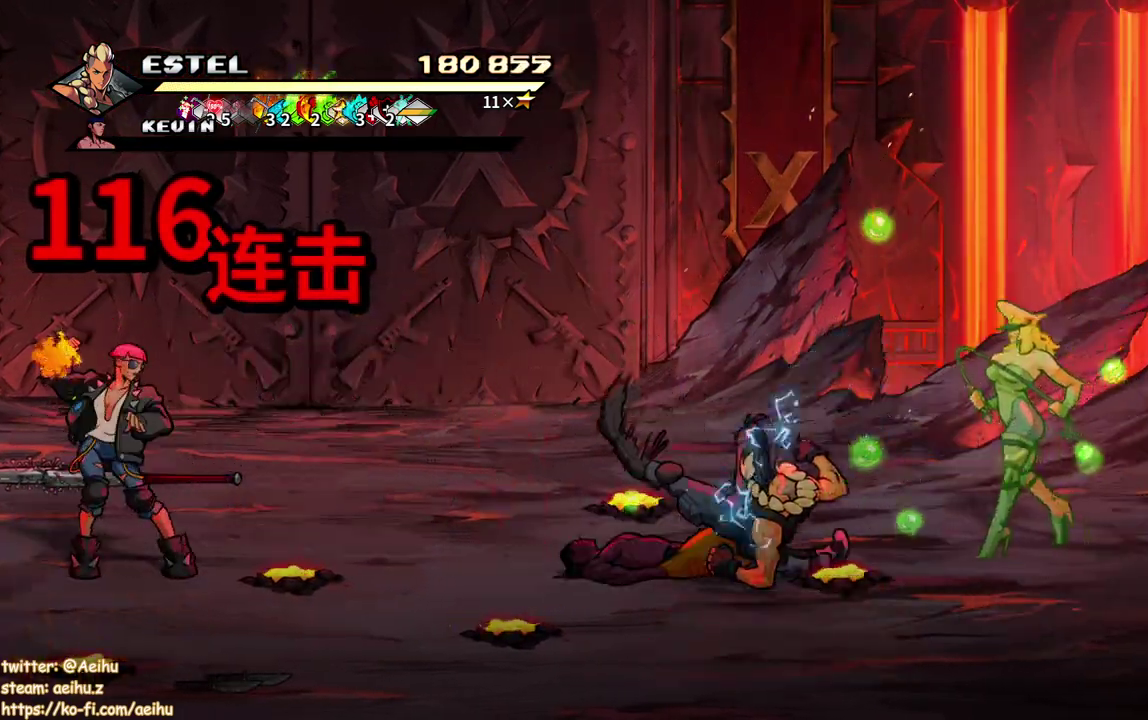
{"buttons": ["SQUARE", "DPAD_LEFT"], "events": [[50, "DPAD_LEFT", "down"], [133, "DPAD_LEFT", "up"], [183, "DPAD_LEFT", "down"], [233, "SQUARE", "down"]]}
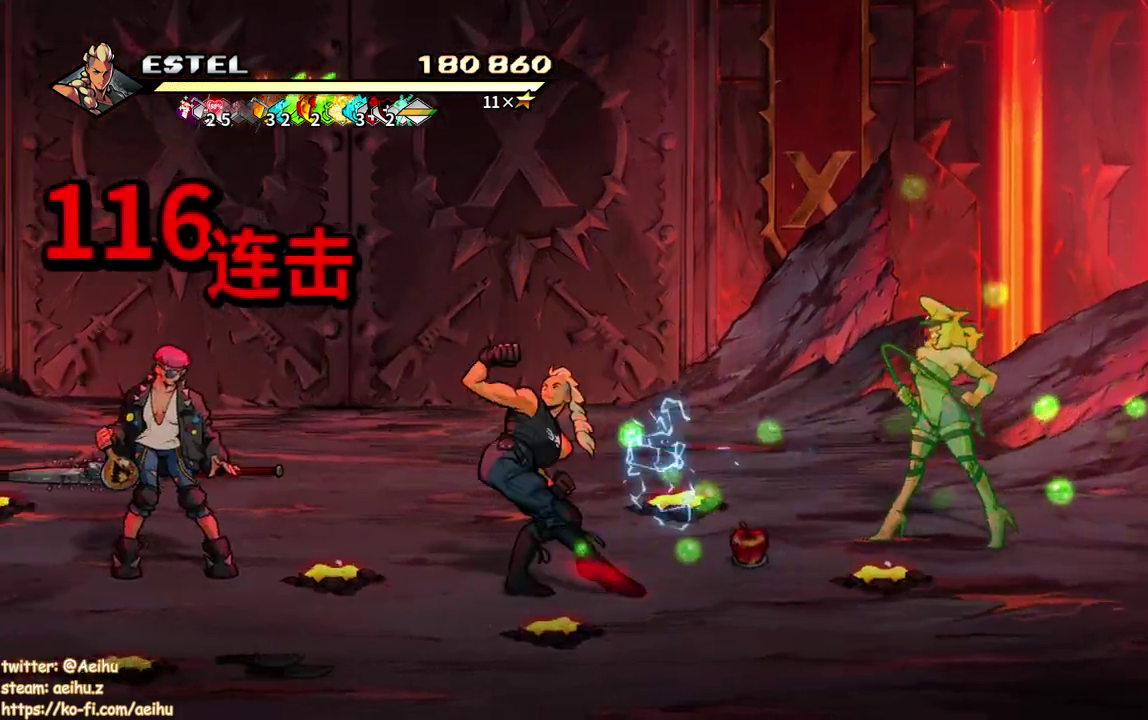
{"buttons": ["SQUARE", "DPAD_LEFT"], "events": []}
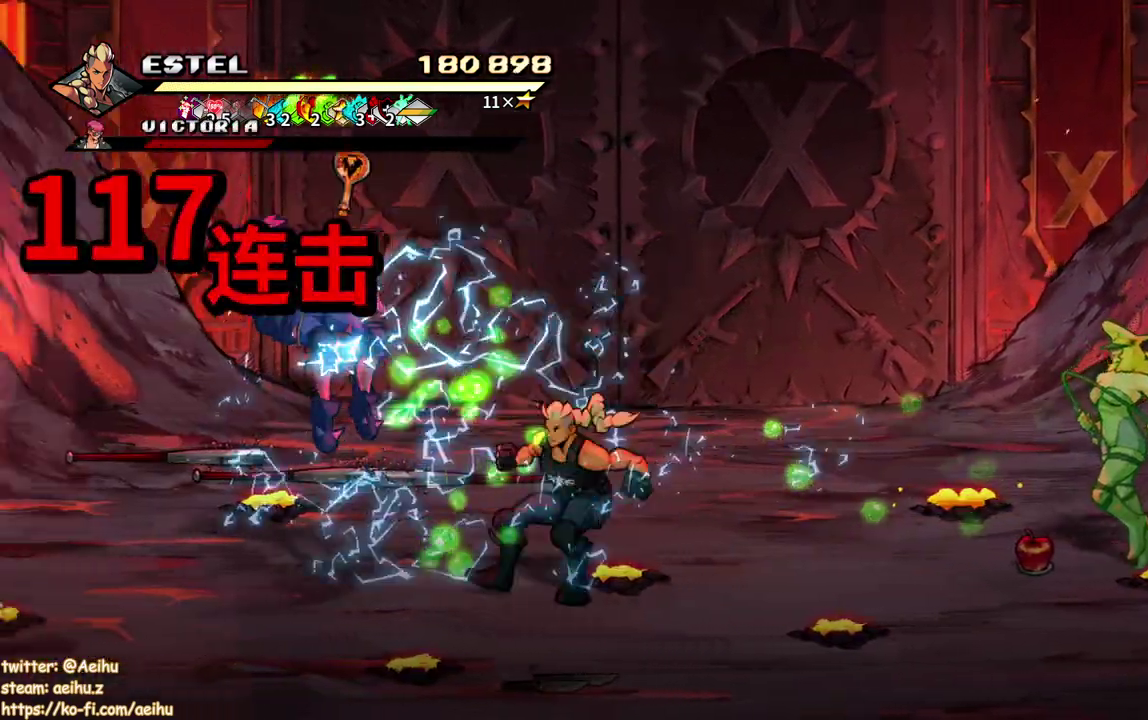
{"buttons": [], "events": [[100, "SQUARE", "up"], [167, "SQUARE", "down"], [283, "SQUARE", "up"], [333, "DPAD_LEFT", "up"], [333, "SQUARE", "down"], [450, "SQUARE", "up"]]}
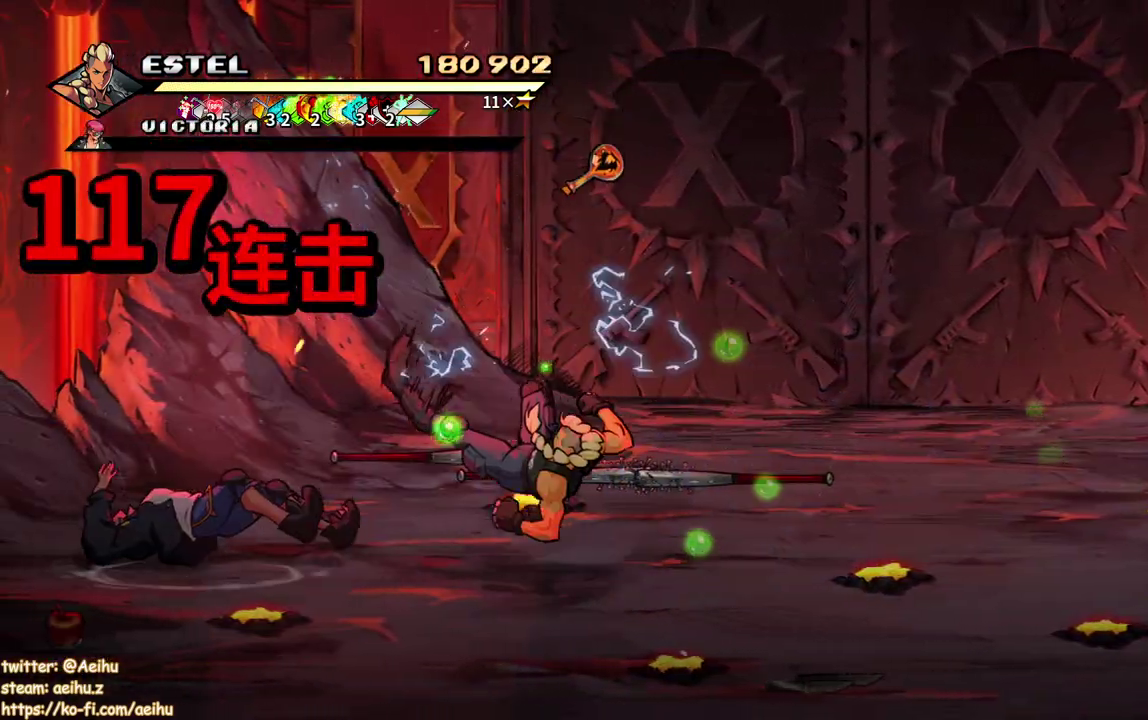
{"buttons": ["DPAD_DOWN", "DPAD_RIGHT"], "events": [[317, "DPAD_LEFT", "down"], [383, "DPAD_DOWN", "down"], [400, "DPAD_LEFT", "up"], [467, "DPAD_RIGHT", "down"]]}
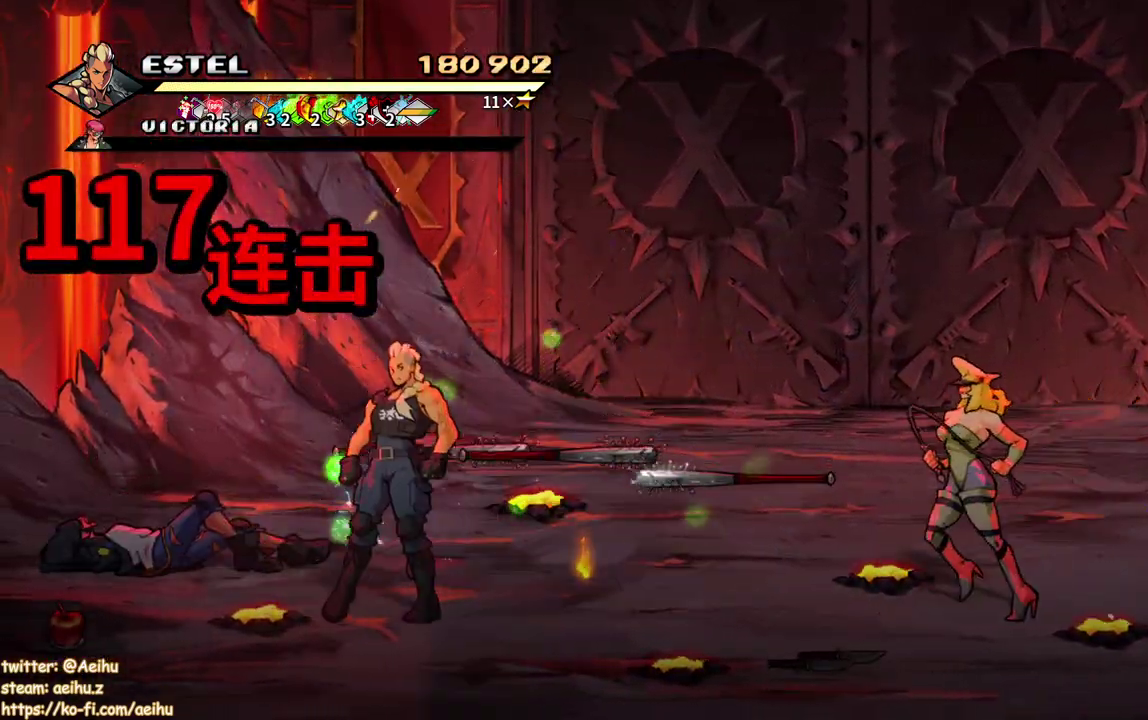
{"buttons": ["DPAD_LEFT"], "events": [[17, "DPAD_DOWN", "up"], [67, "DPAD_DOWN", "down"], [117, "DPAD_RIGHT", "up"], [483, "DPAD_DOWN", "up"], [500, "DPAD_LEFT", "down"]]}
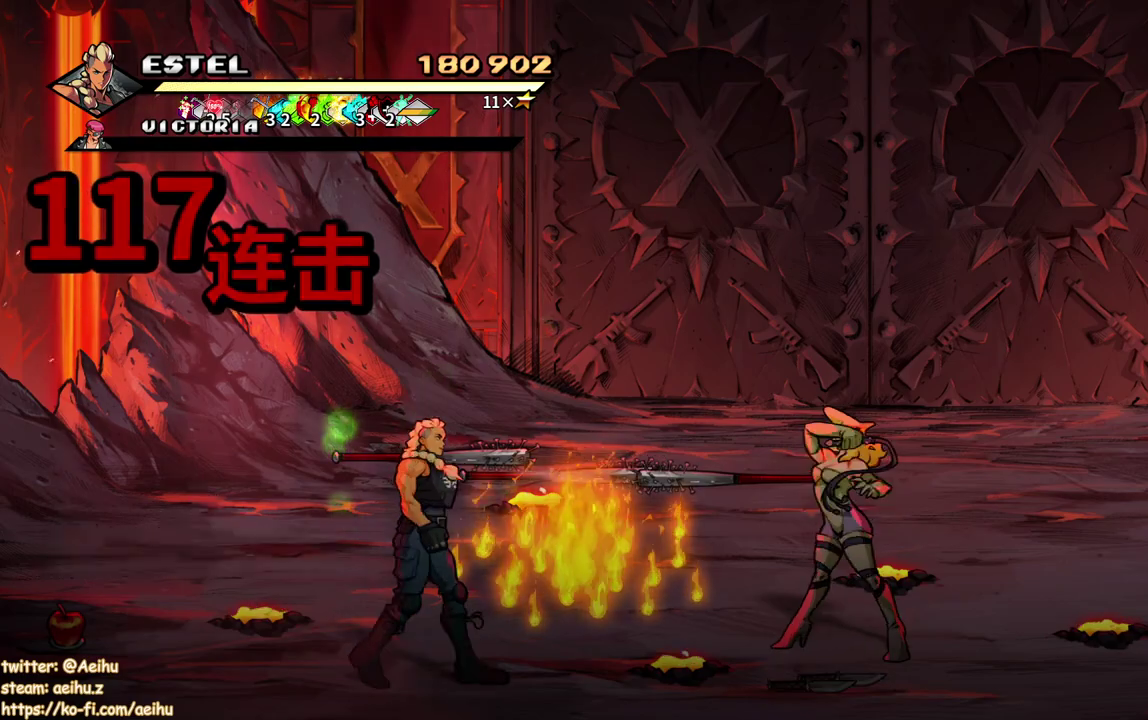
{"buttons": [], "events": [[317, "DPAD_LEFT", "up"]]}
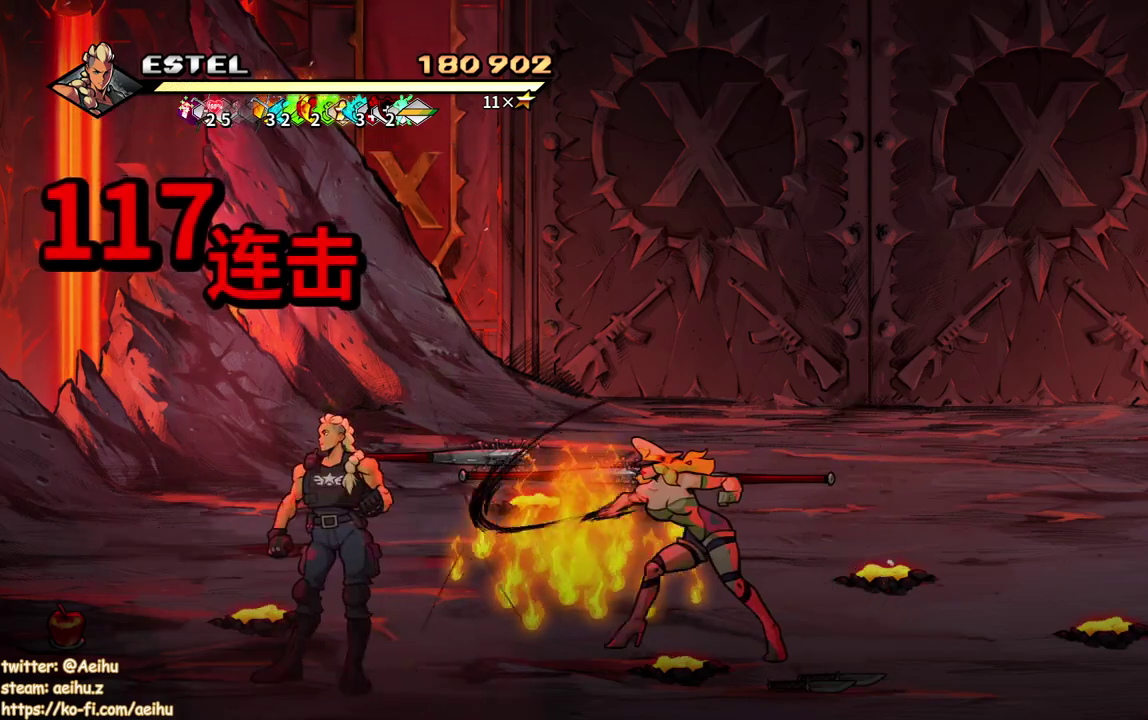
{"buttons": ["DPAD_RIGHT"], "events": [[233, "DPAD_LEFT", "down"], [333, "DPAD_LEFT", "up"], [500, "DPAD_RIGHT", "down"]]}
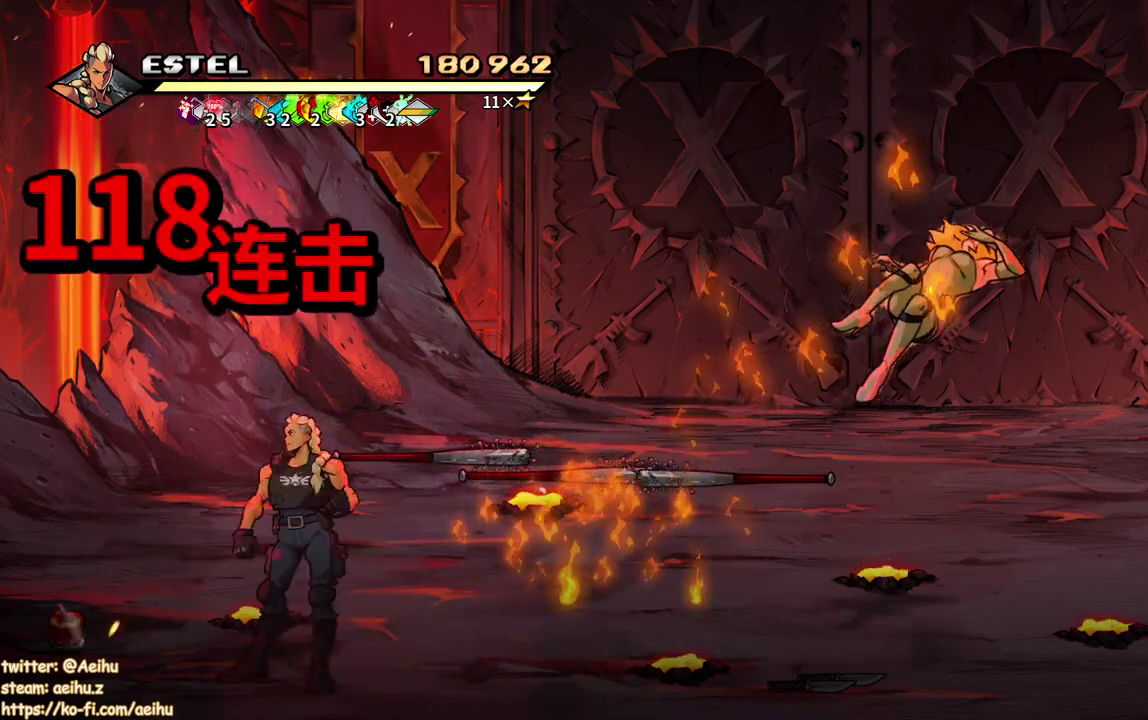
{"buttons": ["DPAD_RIGHT"], "events": []}
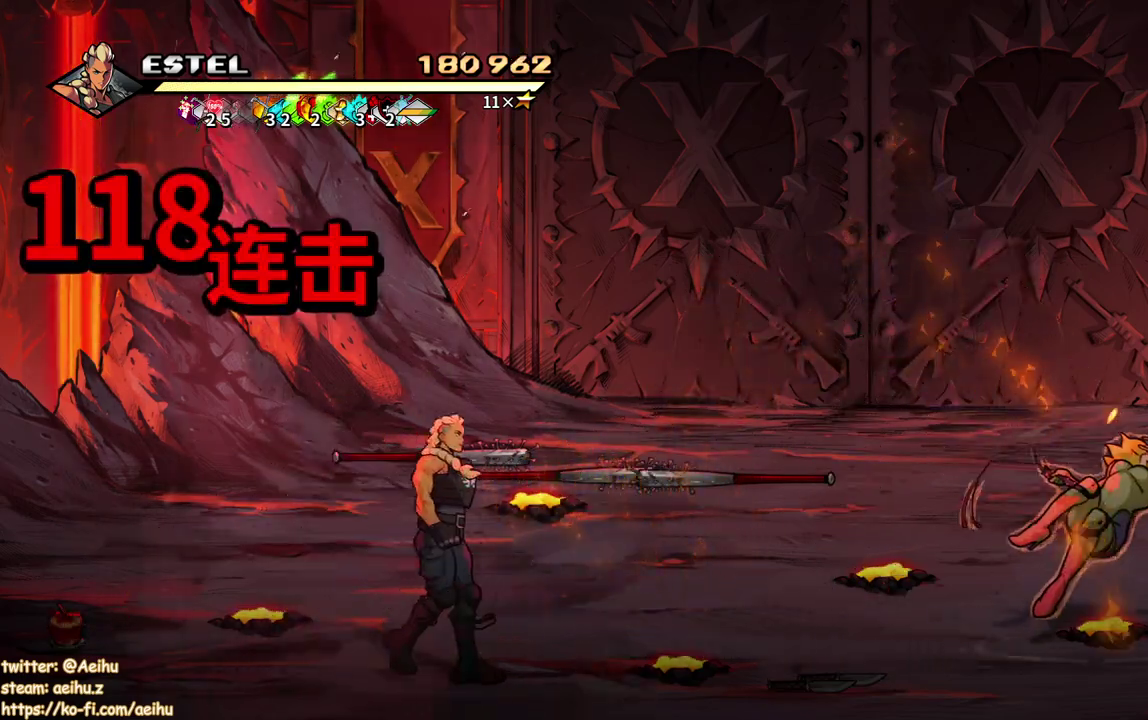
{"buttons": ["DPAD_RIGHT"], "events": [[217, "DPAD_UP", "down"], [333, "DPAD_UP", "up"]]}
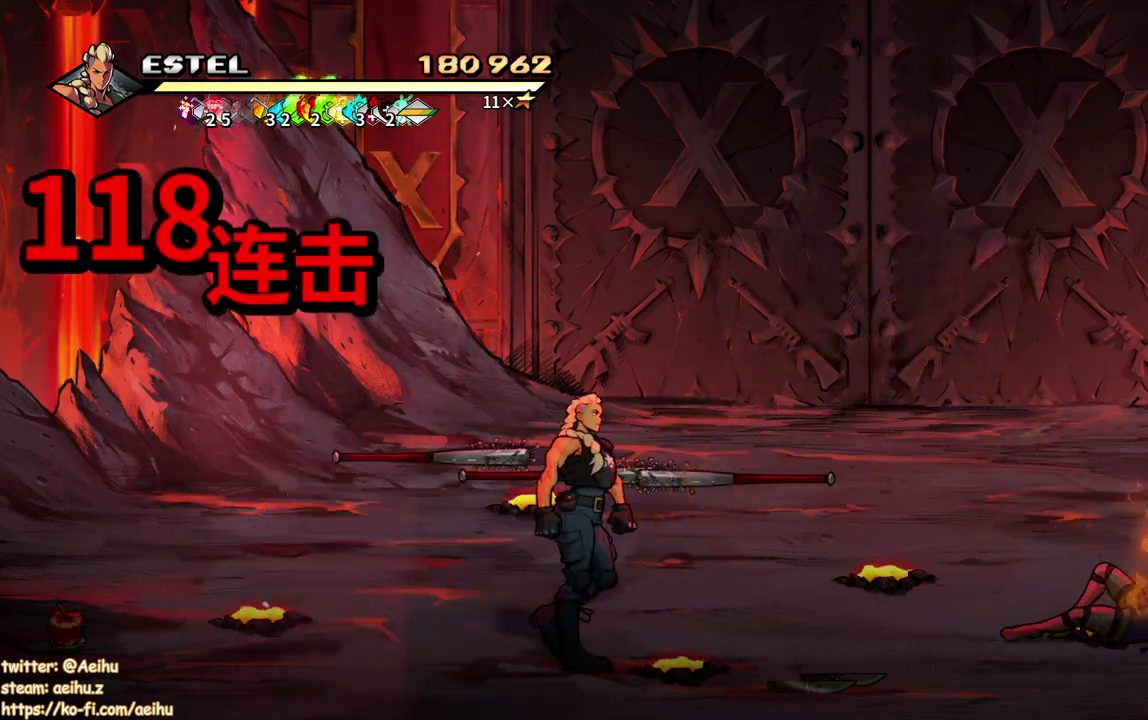
{"buttons": ["SQUARE", "DPAD_RIGHT"], "events": [[117, "DPAD_RIGHT", "up"], [183, "DPAD_RIGHT", "down"], [367, "SQUARE", "down"]]}
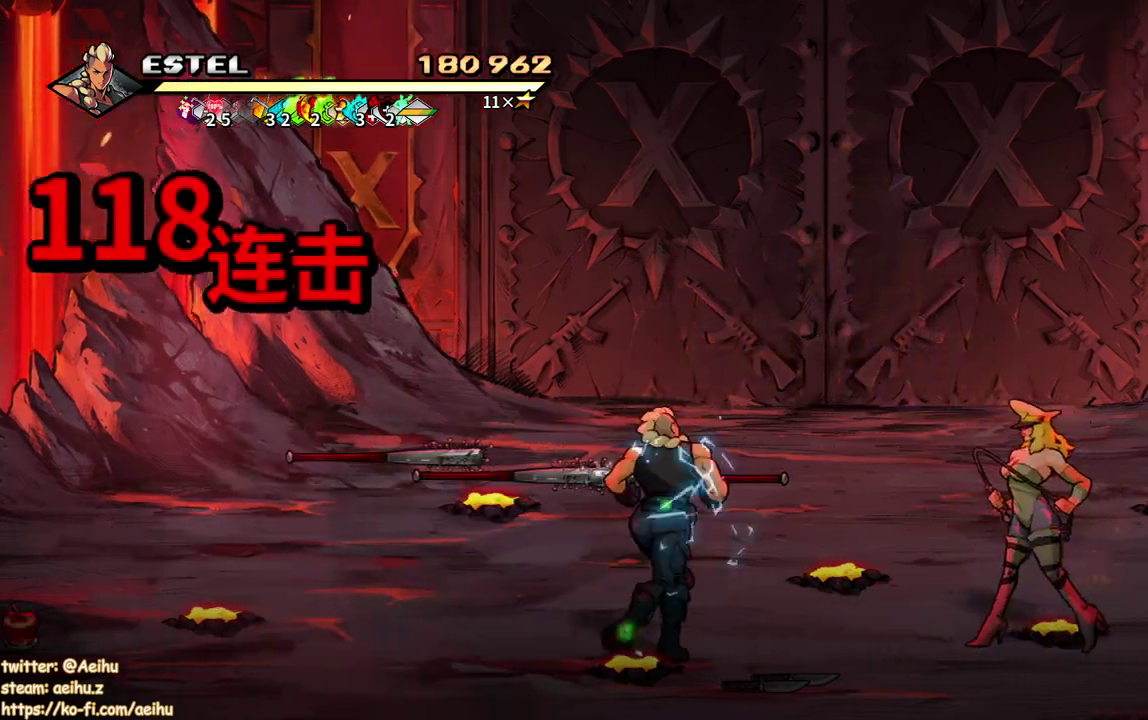
{"buttons": ["SQUARE", "DPAD_RIGHT"], "events": []}
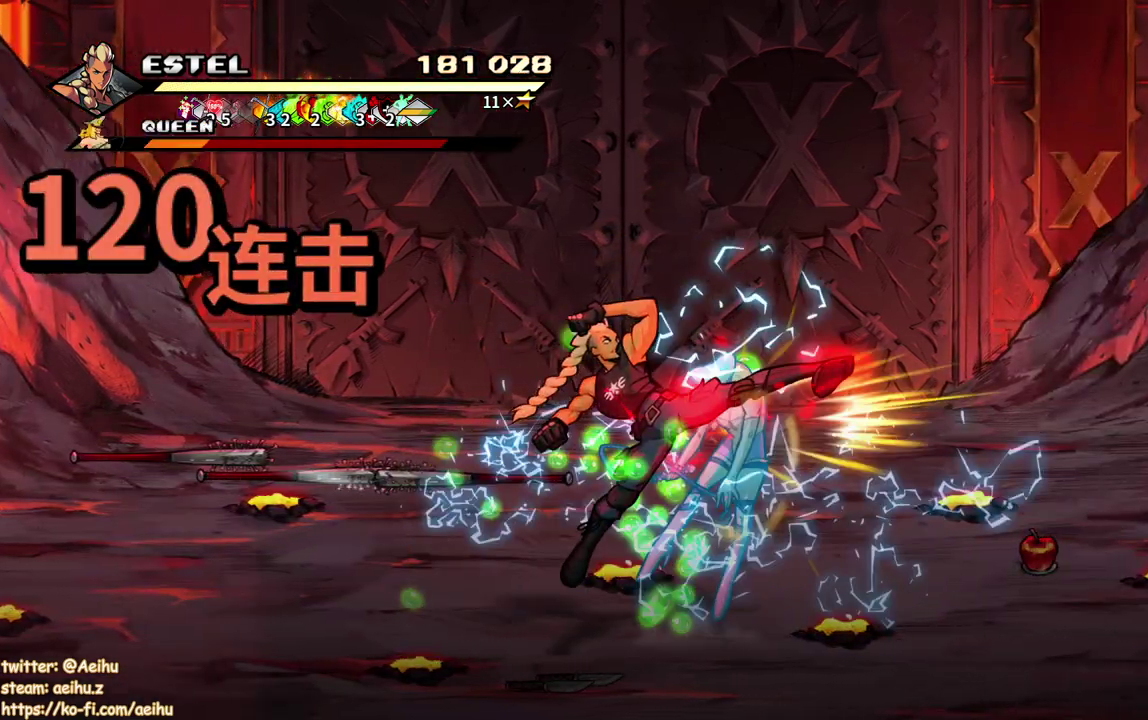
{"buttons": ["DPAD_RIGHT"], "events": [[317, "SQUARE", "up"]]}
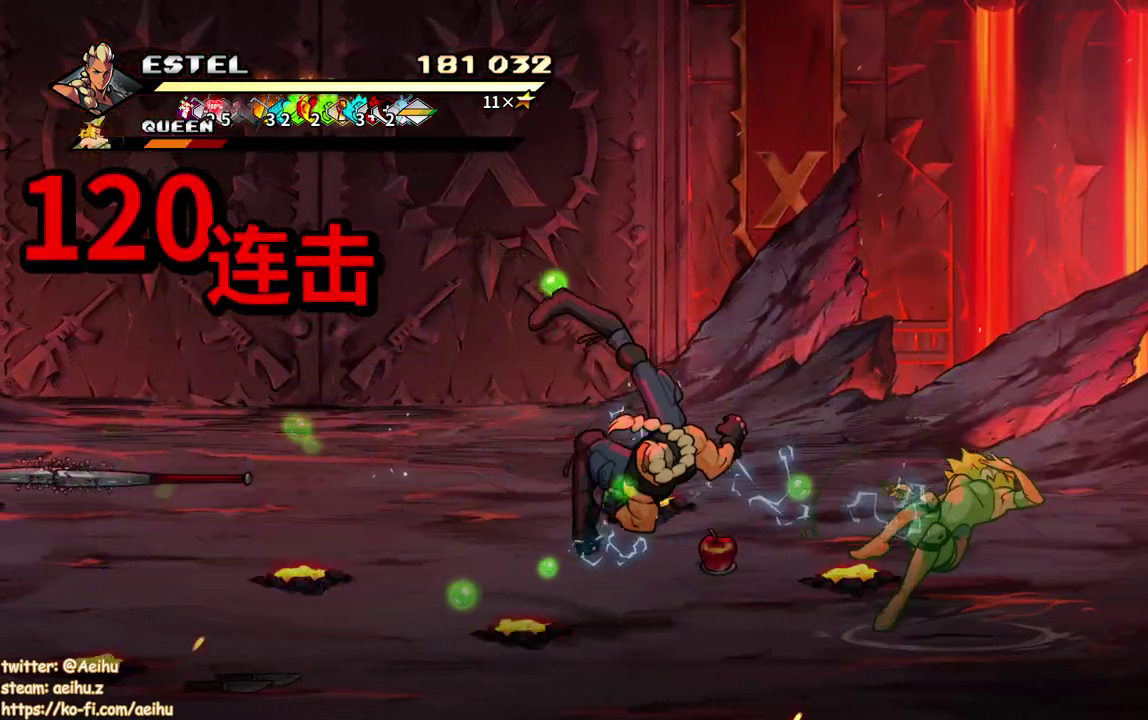
{"buttons": [], "events": [[33, "DPAD_RIGHT", "up"]]}
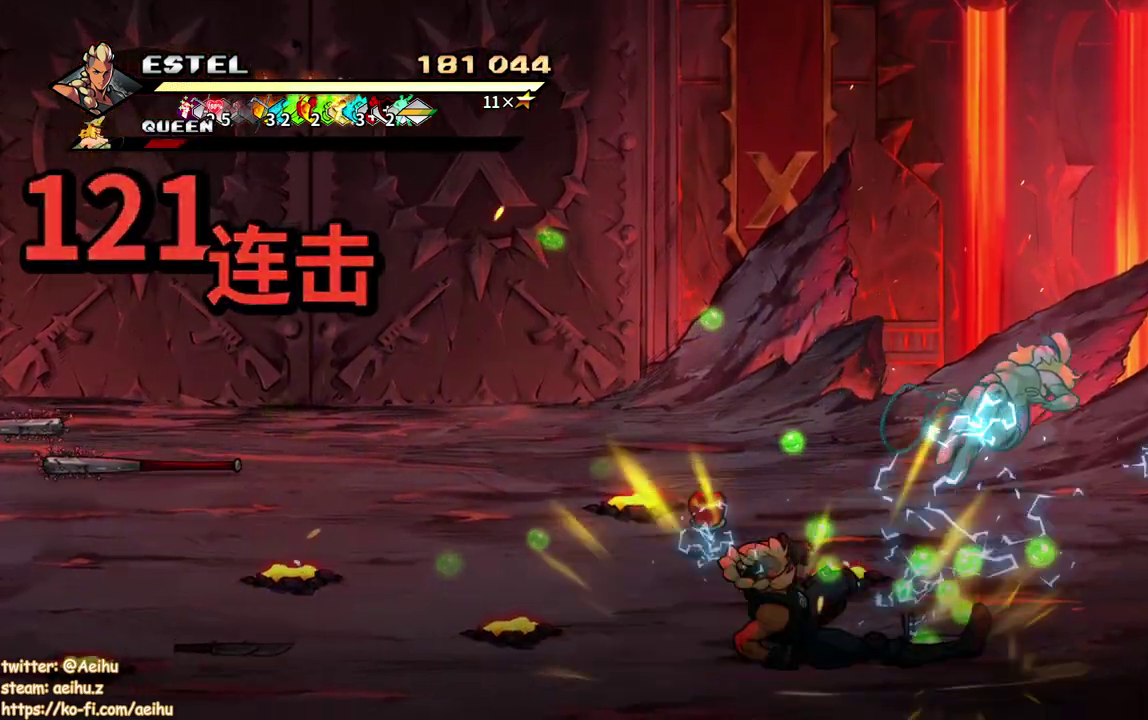
{"buttons": ["SQUARE", "DPAD_UP", "DPAD_LEFT"], "events": [[133, "DPAD_LEFT", "down"], [250, "DPAD_UP", "down"], [383, "SQUARE", "down"]]}
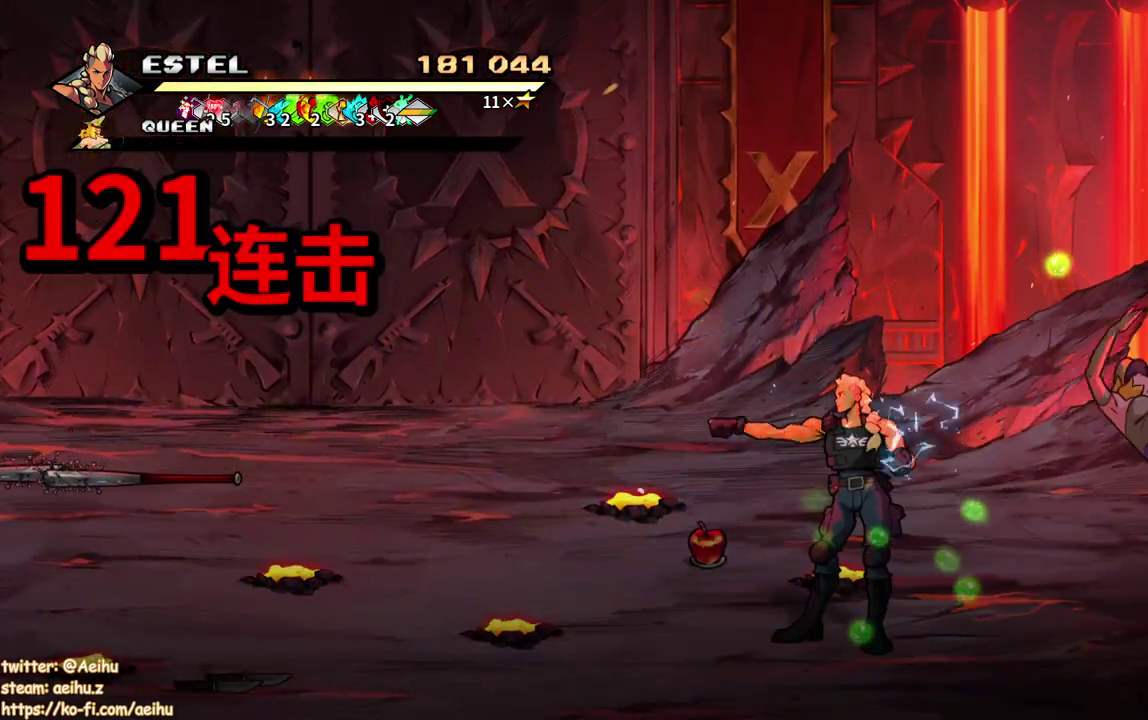
{"buttons": ["SQUARE", "DPAD_UP", "DPAD_LEFT"], "events": [[17, "DPAD_UP", "up"], [300, "DPAD_UP", "down"]]}
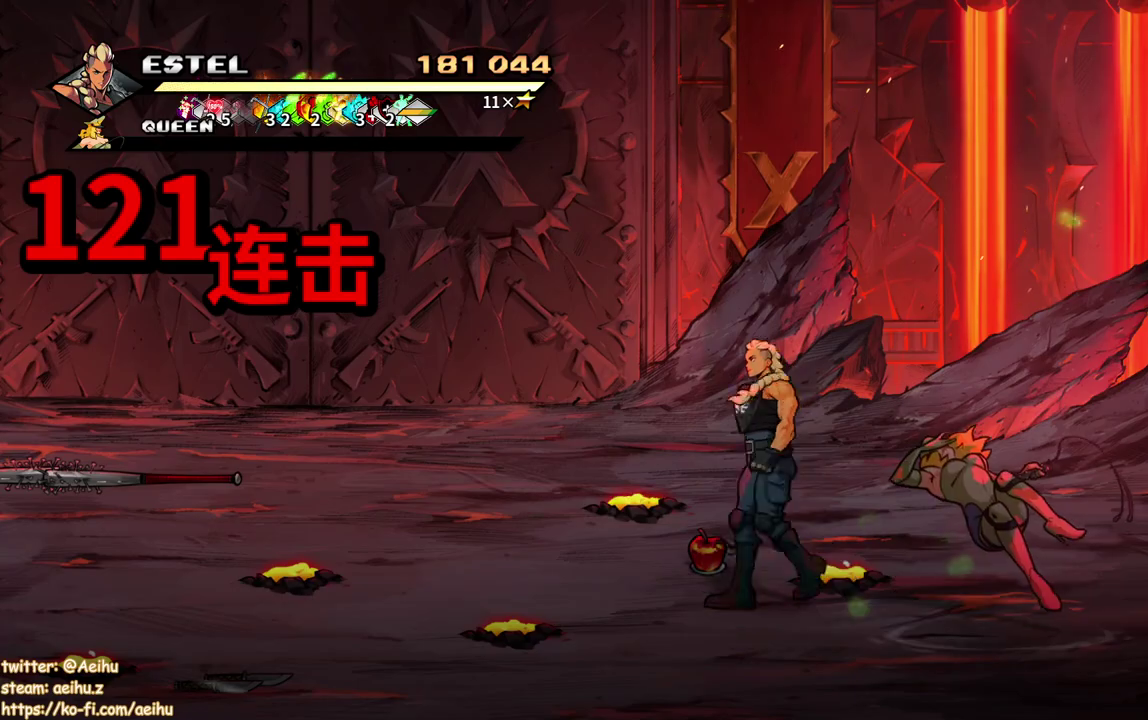
{"buttons": ["SQUARE", "DPAD_LEFT"], "events": [[150, "DPAD_UP", "up"]]}
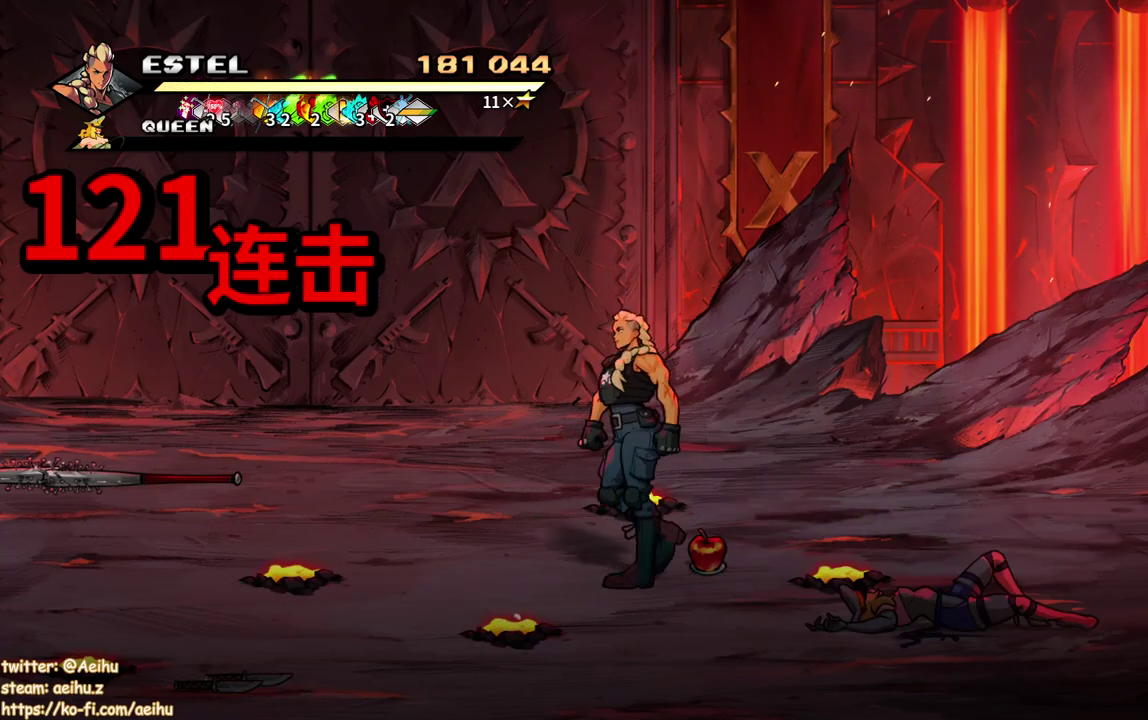
{"buttons": ["SQUARE", "DPAD_UP", "DPAD_LEFT"], "events": [[317, "DPAD_UP", "down"]]}